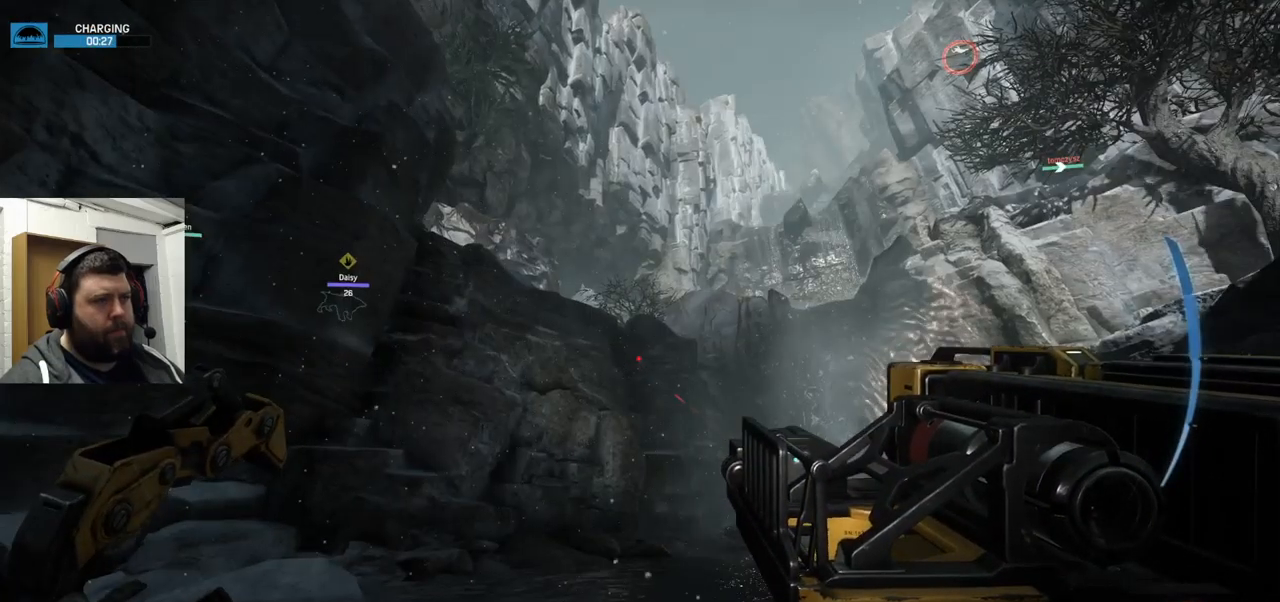
Gameplay with a controller (PlayStation layout); each line is a JSON object with the inputs held at the frame after it (dt_ms = milliseconds from this image to that frame). "events" lists button and stick changes between this image and that frame as [ms after this image, input, new state], when the widget could be followed in between.
{"dt_ms": 500, "buttons": ["CROSS"], "left_stick": "up", "right_stick": "center", "events": [[100, "right_stick", "right"], [217, "left_stick", "up"], [217, "right_stick", "center"], [384, "CROSS", "down"]]}
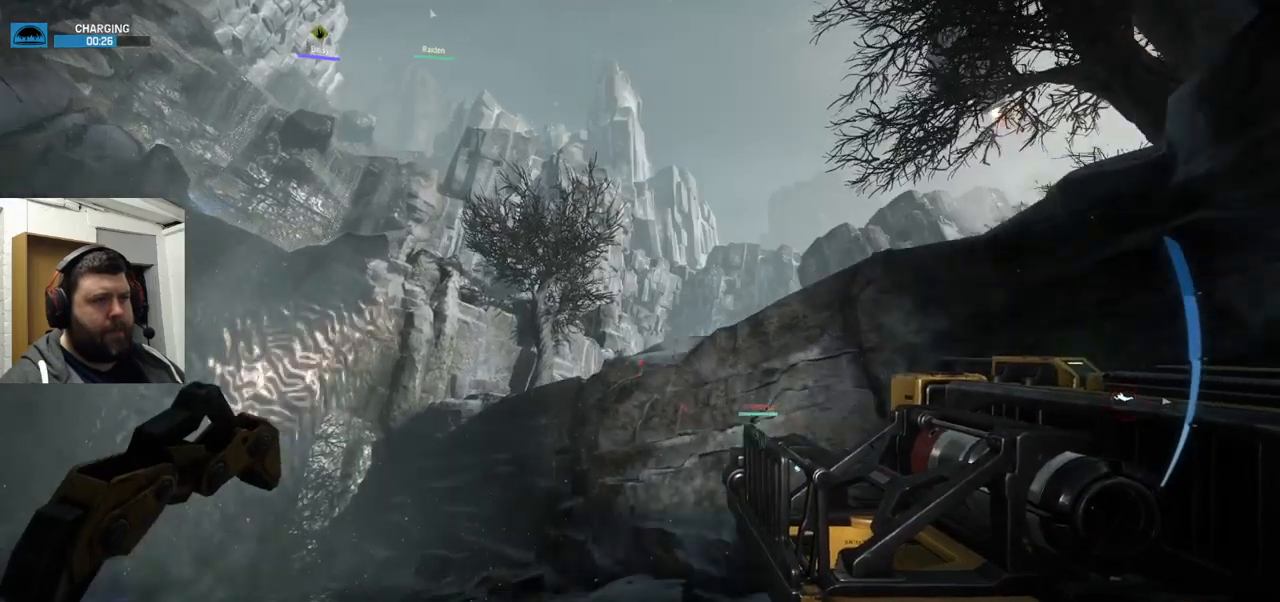
{"dt_ms": 500, "buttons": ["CROSS"], "left_stick": "up-right", "right_stick": "center", "events": [[84, "left_stick", "up-right"]]}
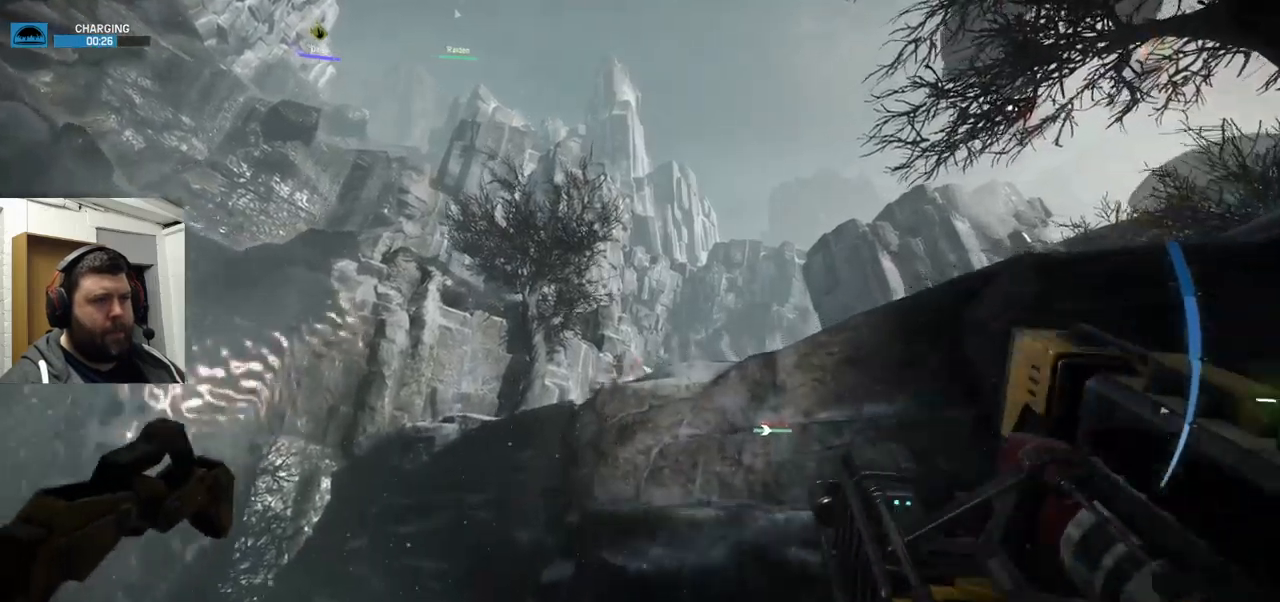
{"dt_ms": 500, "buttons": ["CROSS"], "left_stick": "up-right", "right_stick": "center", "events": []}
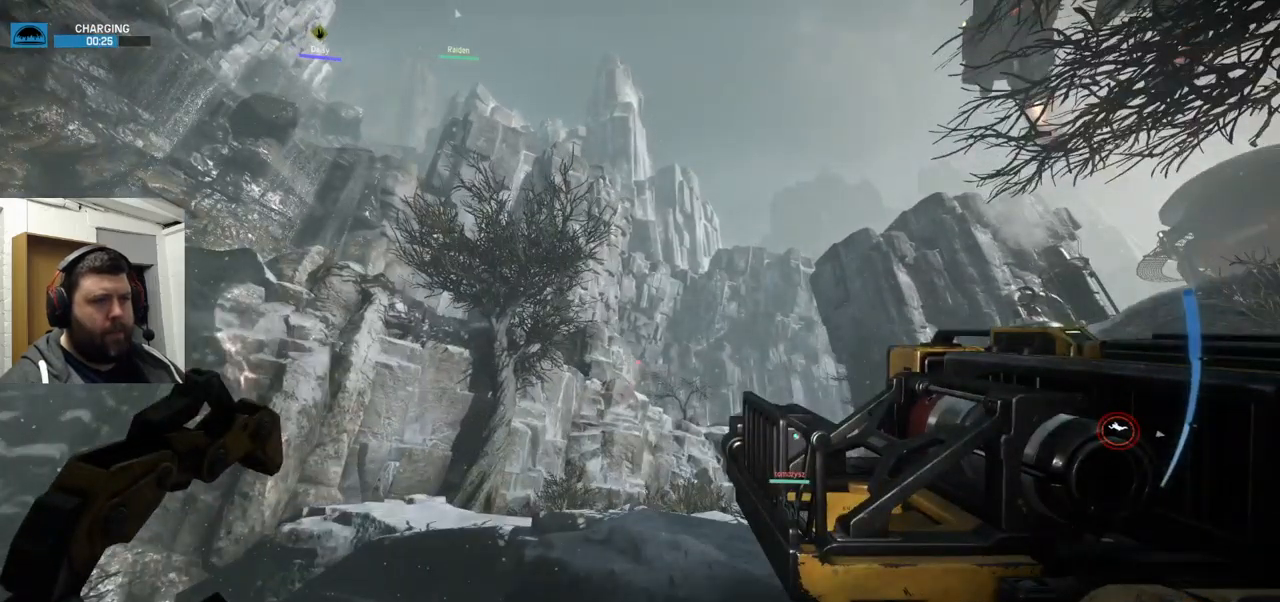
{"dt_ms": 500, "buttons": [], "left_stick": "up-right", "right_stick": "up-right", "events": [[317, "CROSS", "up"], [400, "right_stick", "up-right"]]}
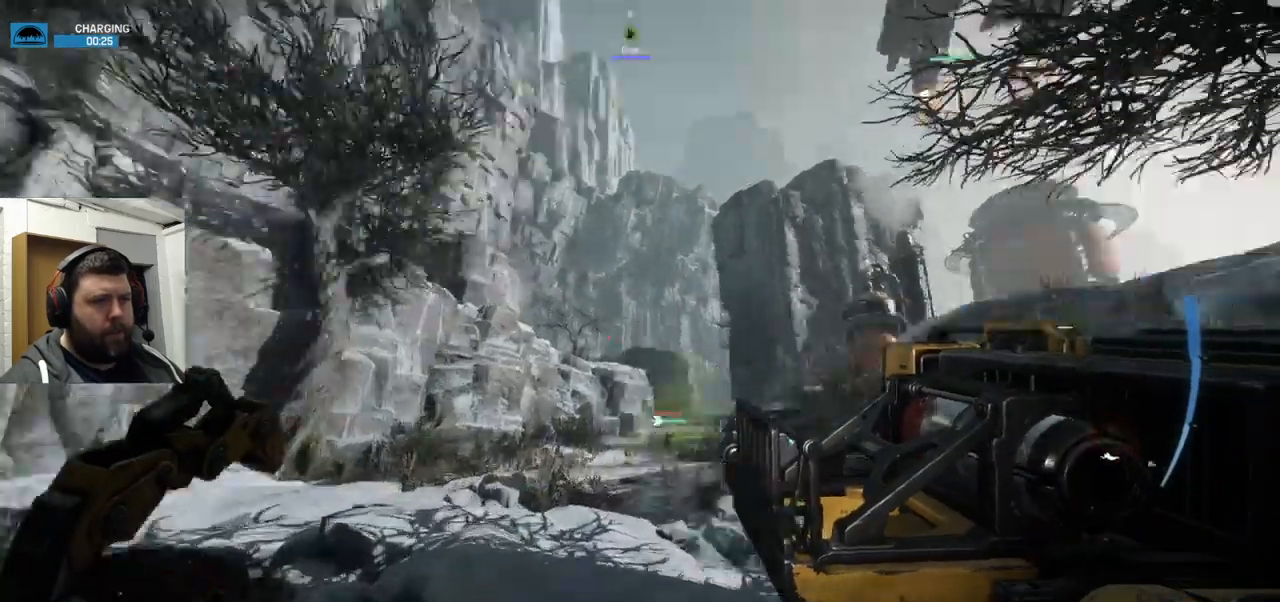
{"dt_ms": 500, "buttons": [], "left_stick": "up", "right_stick": "center", "events": [[134, "left_stick", "up"], [350, "right_stick", "center"]]}
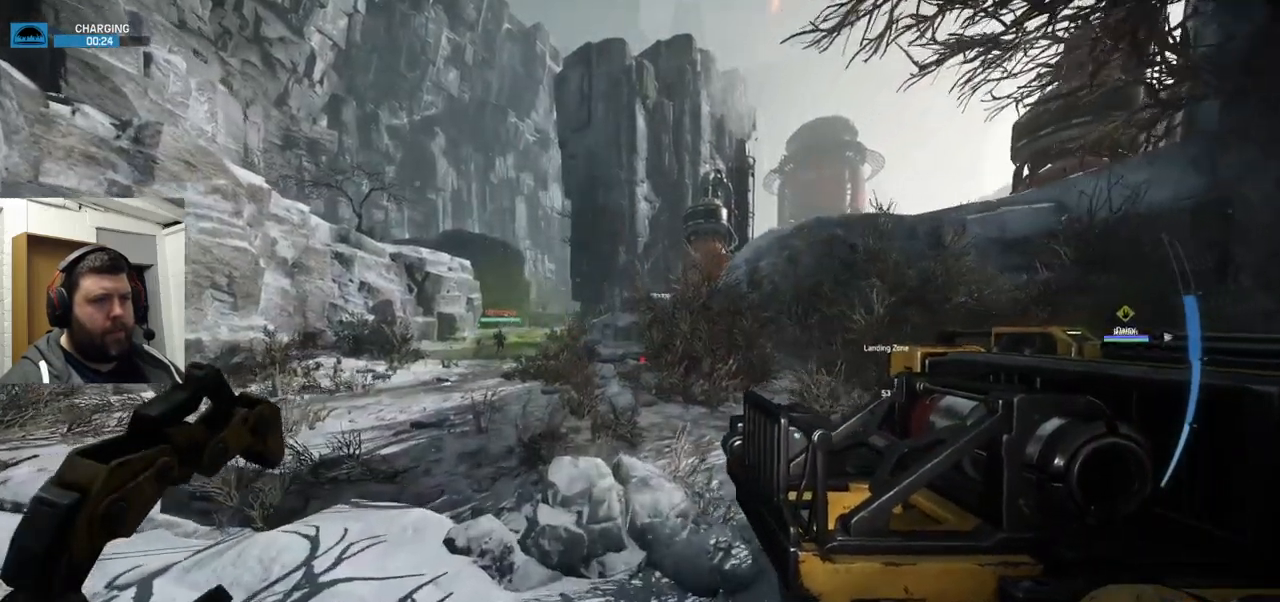
{"dt_ms": 501, "buttons": [], "left_stick": "up", "right_stick": "center", "events": []}
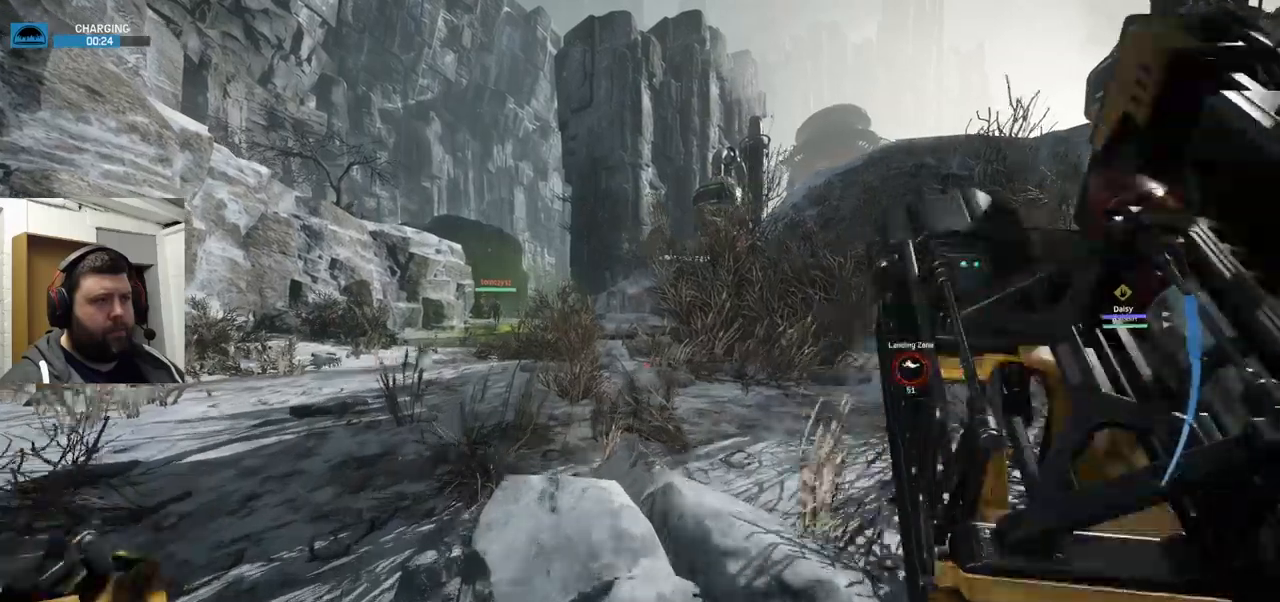
{"dt_ms": 500, "buttons": [], "left_stick": "up", "right_stick": "down-left", "events": [[250, "right_stick", "down-left"]]}
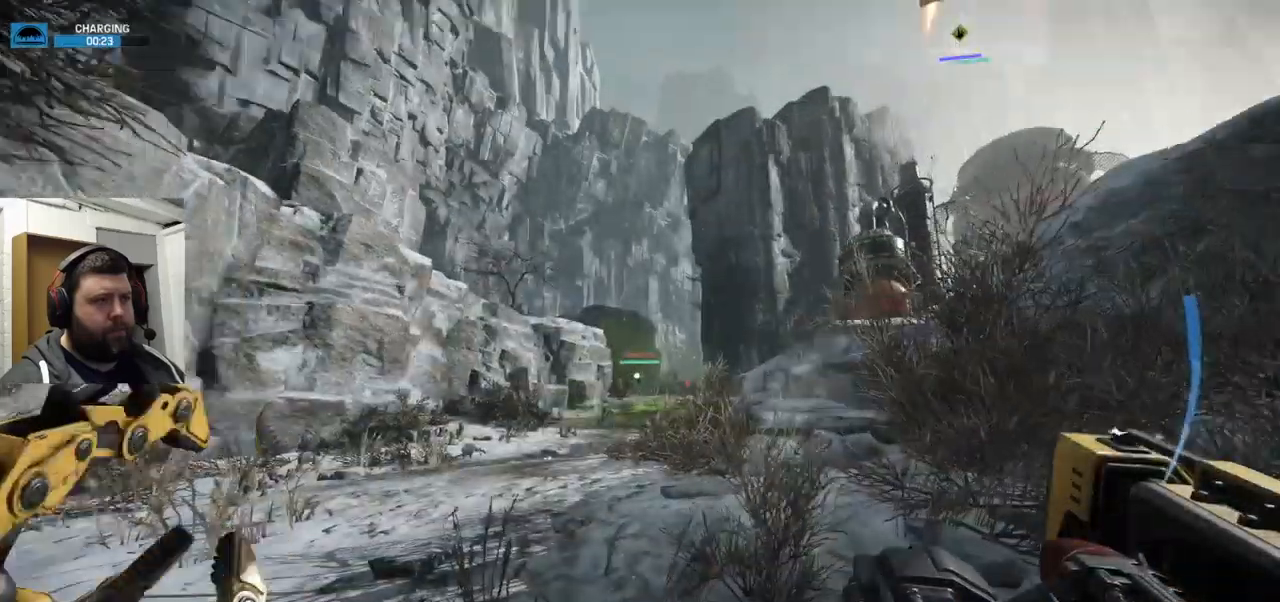
{"dt_ms": 500, "buttons": [], "left_stick": "up", "right_stick": "center", "events": [[50, "right_stick", "down"], [233, "right_stick", "center"]]}
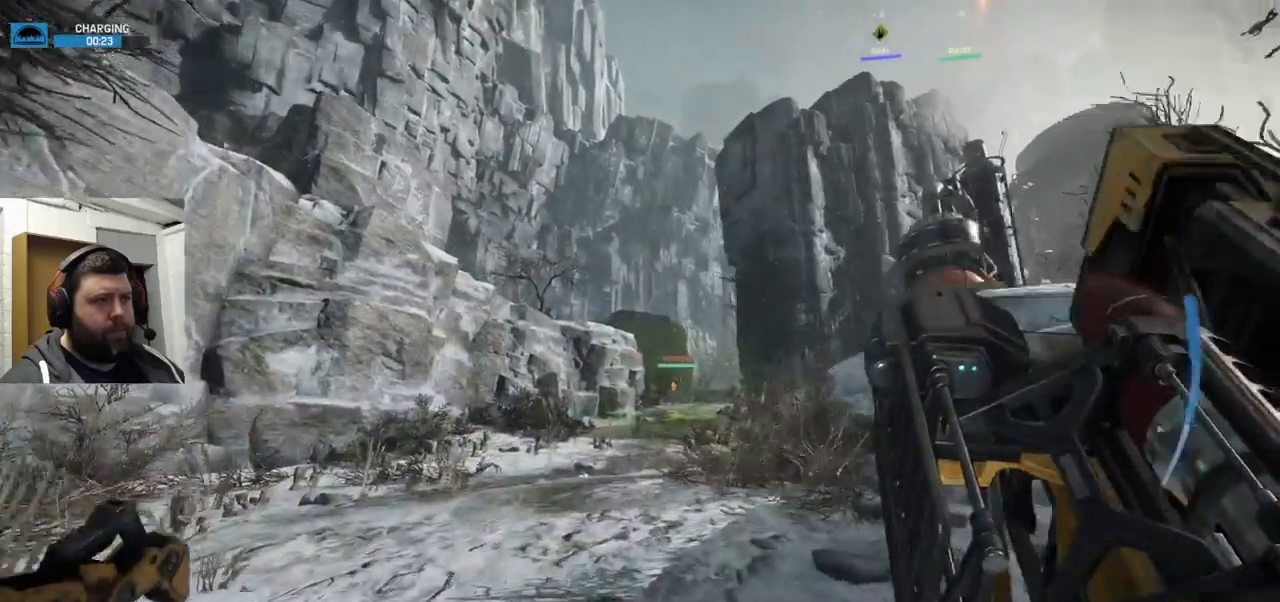
{"dt_ms": 500, "buttons": [], "left_stick": "up", "right_stick": "center", "events": []}
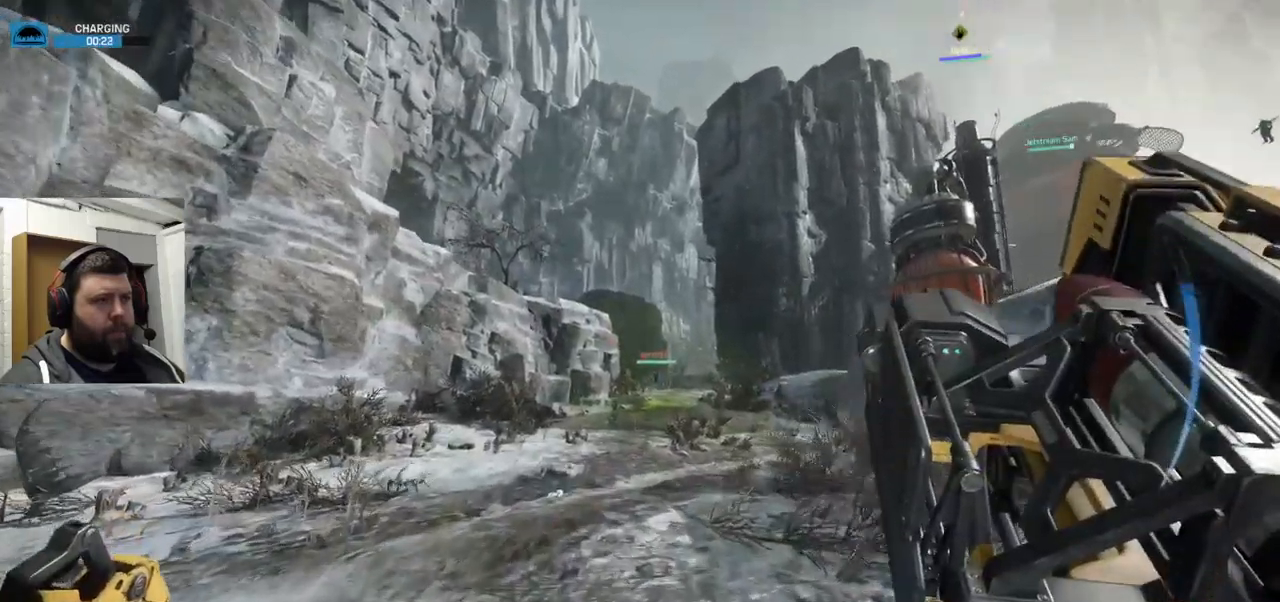
{"dt_ms": 500, "buttons": [], "left_stick": "up", "right_stick": "center", "events": []}
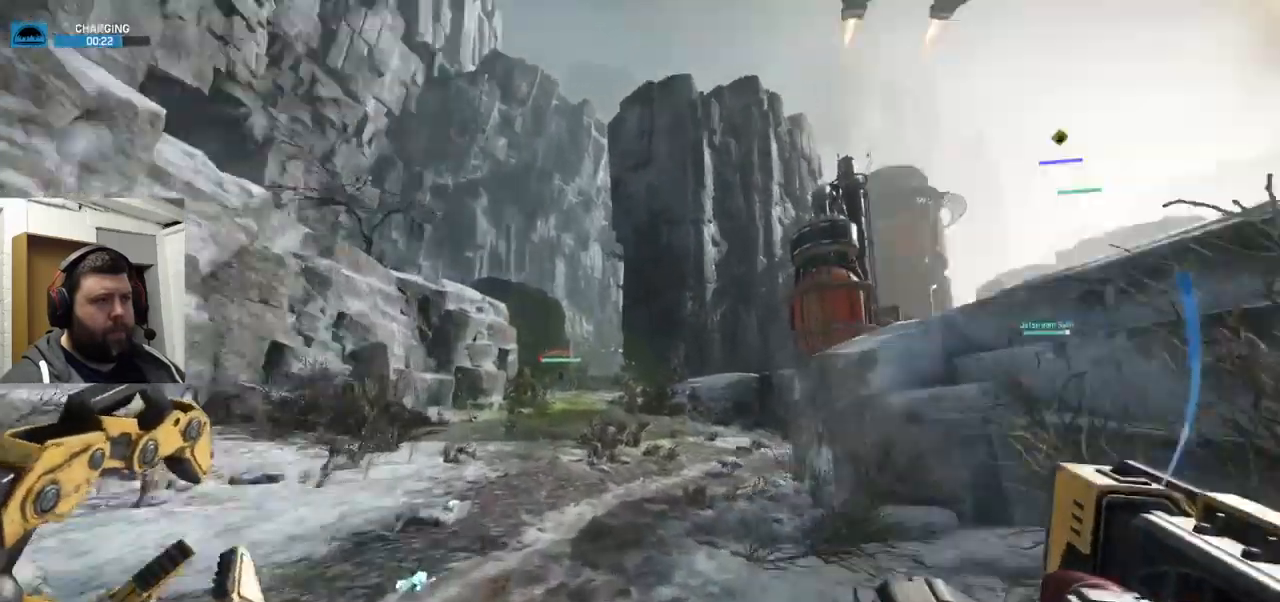
{"dt_ms": 500, "buttons": [], "left_stick": "down-left", "right_stick": "right", "events": [[16, "left_stick", "down-left"], [433, "right_stick", "right"]]}
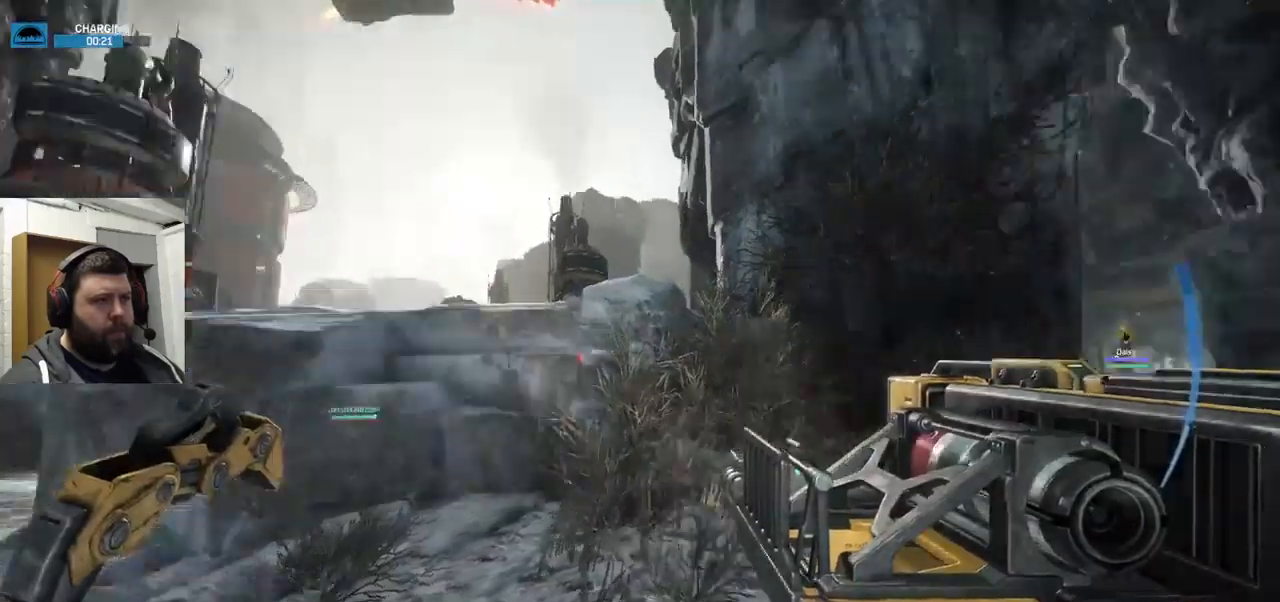
{"dt_ms": 500, "buttons": [], "left_stick": "down-left", "right_stick": "center", "events": [[83, "right_stick", "center"], [250, "right_stick", "right"], [466, "right_stick", "center"]]}
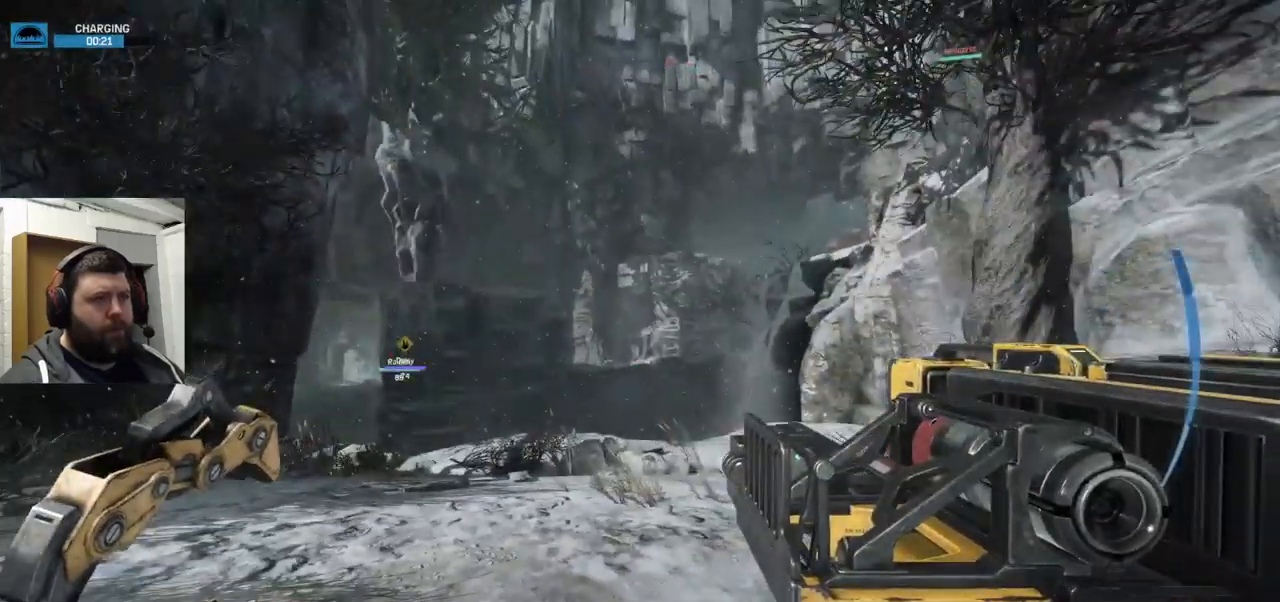
{"dt_ms": 500, "buttons": [], "left_stick": "down-left", "right_stick": "center", "events": []}
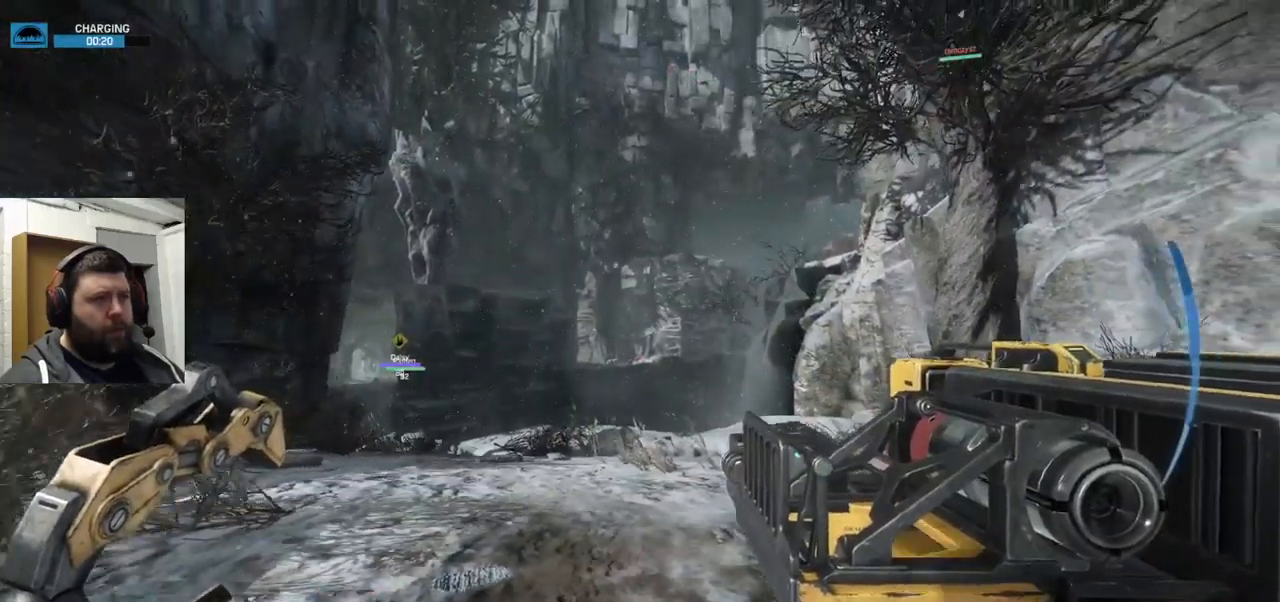
{"dt_ms": 500, "buttons": [], "left_stick": "left", "right_stick": "left", "events": [[383, "right_stick", "left"], [400, "left_stick", "left"]]}
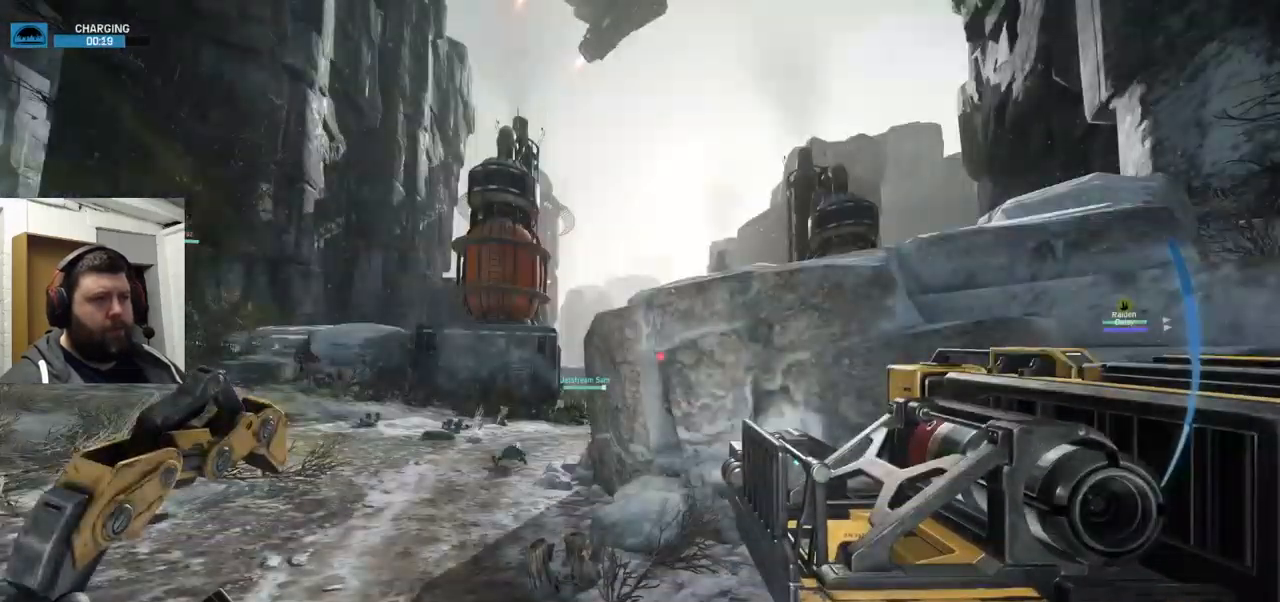
{"dt_ms": 500, "buttons": [], "left_stick": "up", "right_stick": "left", "events": [[133, "left_stick", "up-left"], [133, "right_stick", "center"], [316, "right_stick", "left"], [500, "left_stick", "up"]]}
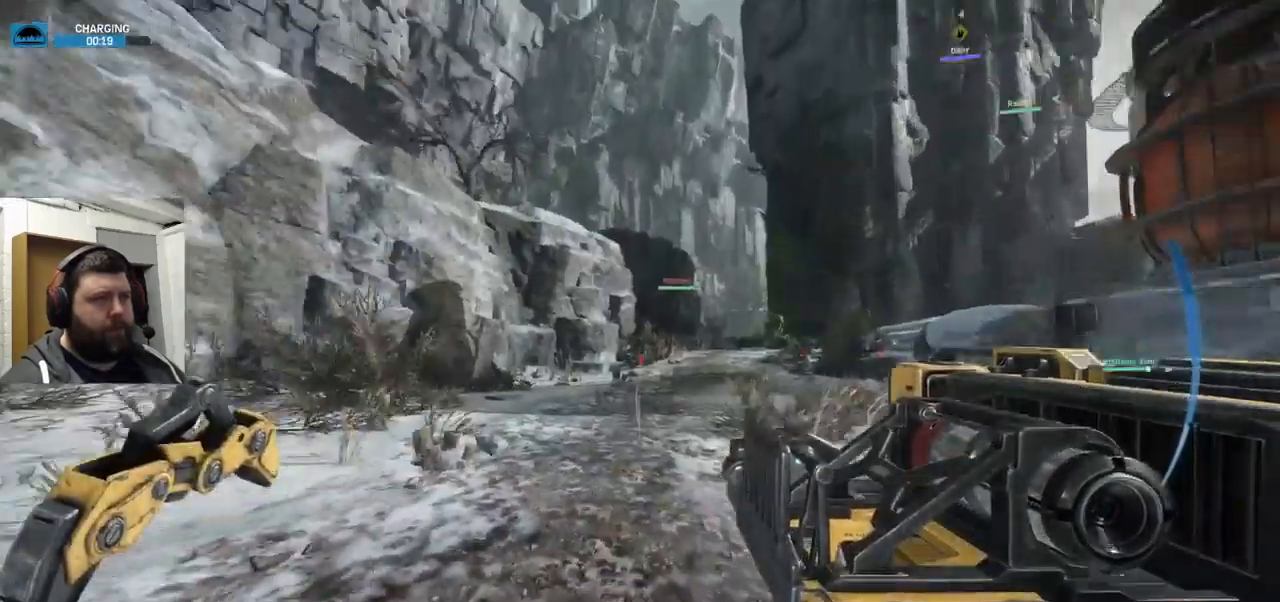
{"dt_ms": 499, "buttons": ["CROSS"], "left_stick": "up", "right_stick": "center", "events": [[50, "right_stick", "center"], [349, "CROSS", "down"]]}
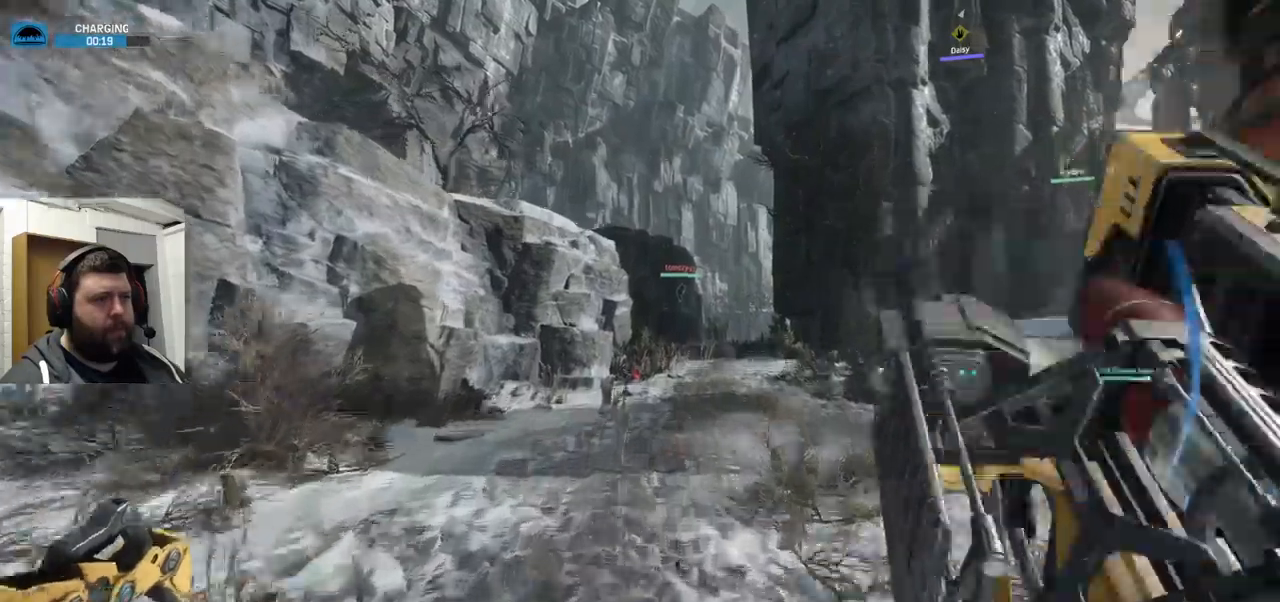
{"dt_ms": 500, "buttons": ["CROSS"], "left_stick": "up", "right_stick": "center", "events": [[233, "CROSS", "up"], [500, "CROSS", "down"]]}
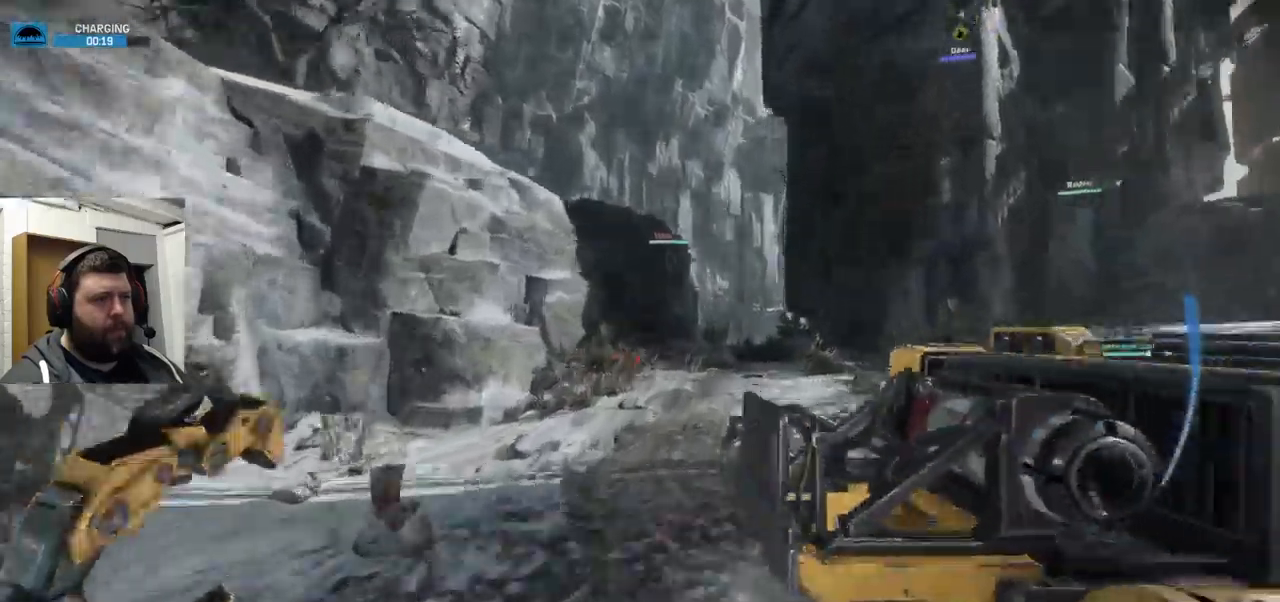
{"dt_ms": 1000, "buttons": [], "left_stick": "down-right", "right_stick": "left"}
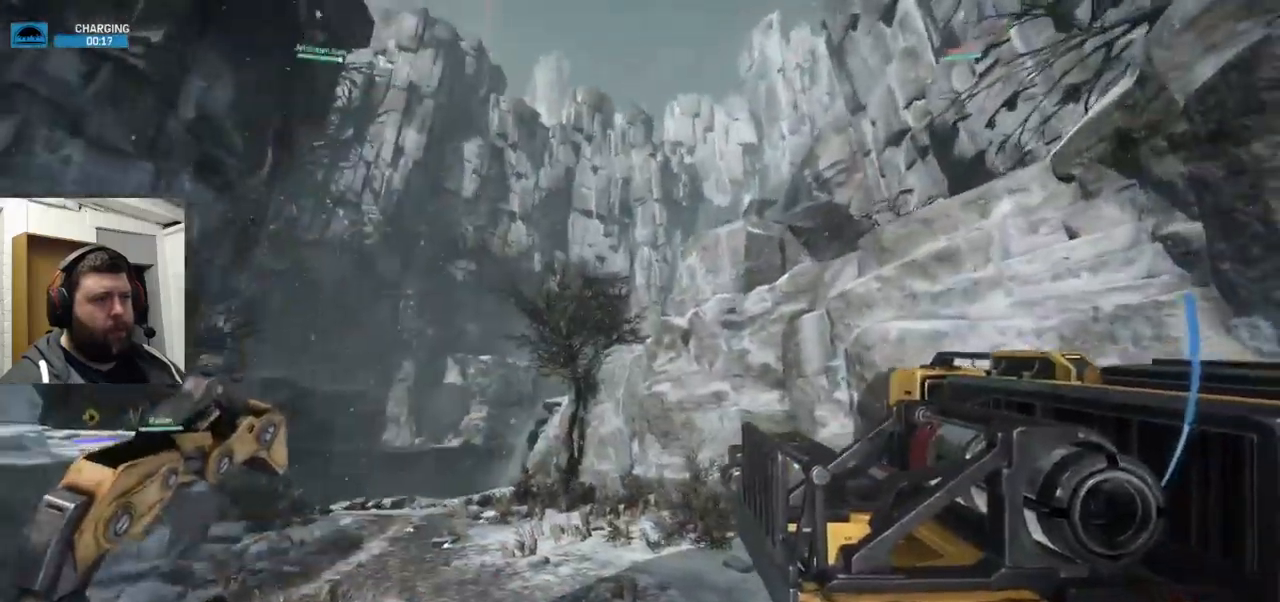
{"dt_ms": 500, "buttons": [], "left_stick": "up", "right_stick": "center", "events": [[50, "left_stick", "center"], [300, "left_stick", "up"], [483, "right_stick", "center"]]}
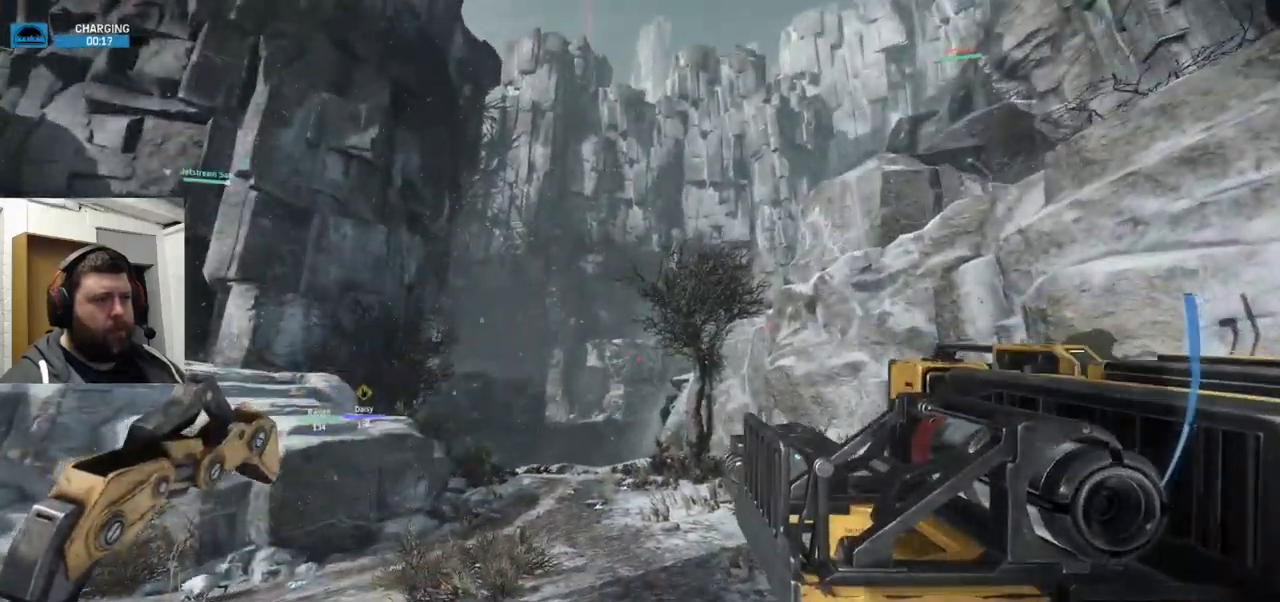
{"dt_ms": 500, "buttons": [], "left_stick": "up-right", "right_stick": "left", "events": [[167, "left_stick", "up-right"], [167, "right_stick", "left"]]}
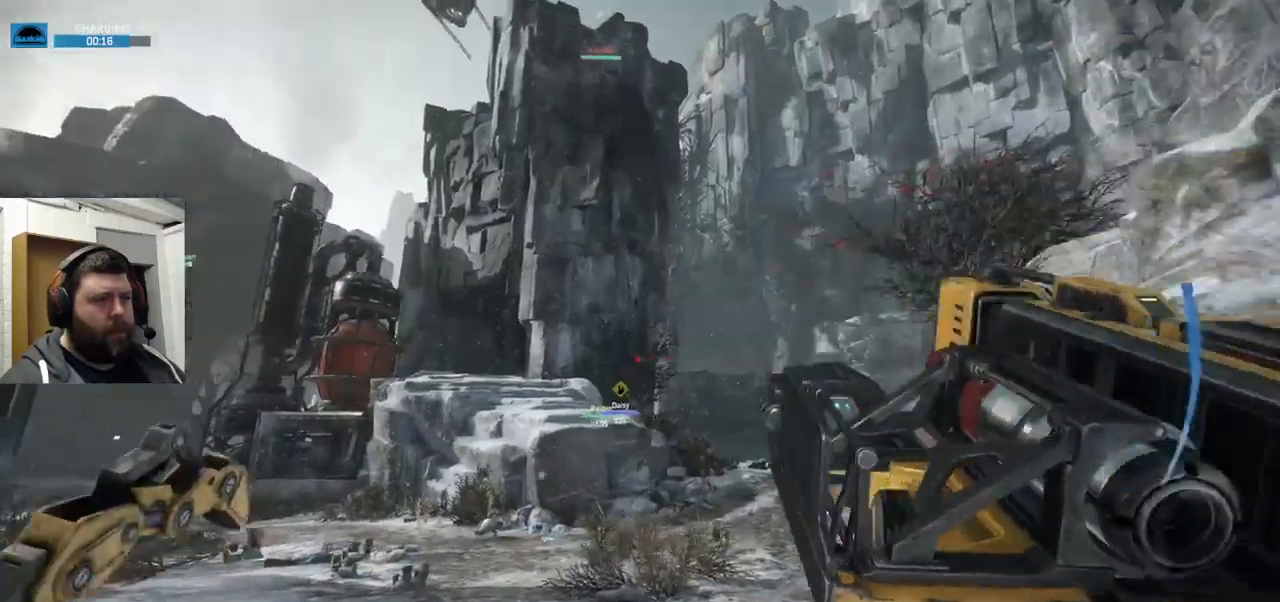
{"dt_ms": 500, "buttons": [], "left_stick": "up-right", "right_stick": "right", "events": [[50, "right_stick", "center"], [467, "right_stick", "right"]]}
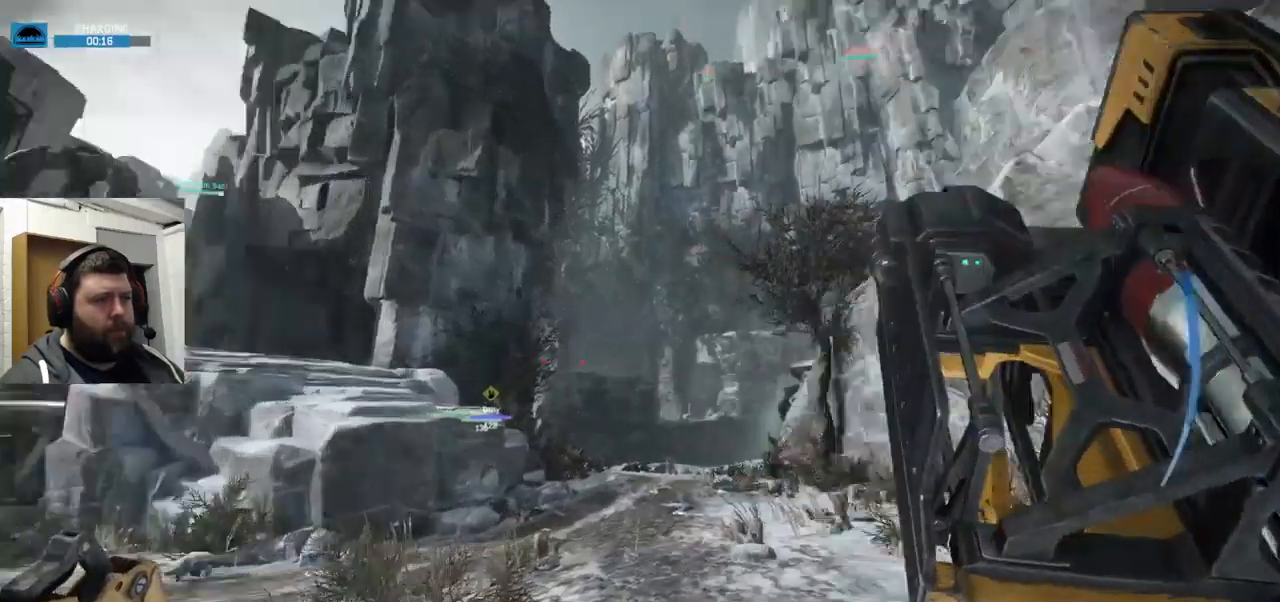
{"dt_ms": 500, "buttons": [], "left_stick": "up", "right_stick": "center", "events": [[50, "left_stick", "left"], [50, "right_stick", "center"], [483, "left_stick", "up"]]}
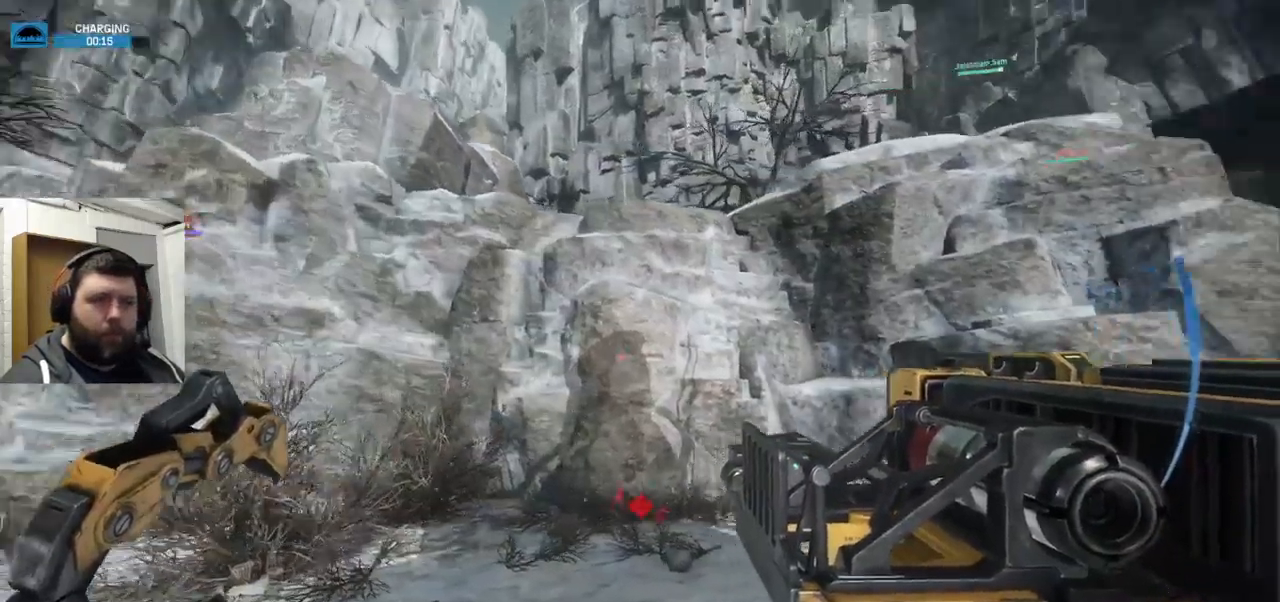
{"dt_ms": 500, "buttons": ["CROSS"], "left_stick": "up", "right_stick": "center", "events": [[150, "CROSS", "down"]]}
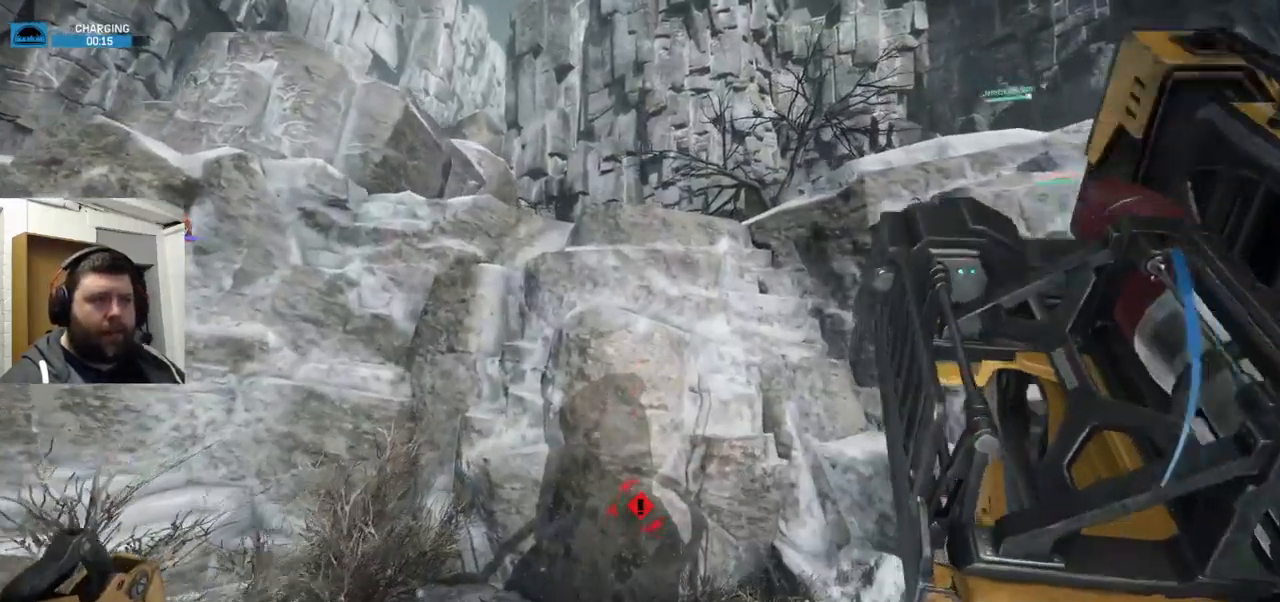
{"dt_ms": 500, "buttons": ["CROSS"], "left_stick": "up", "right_stick": "center", "events": []}
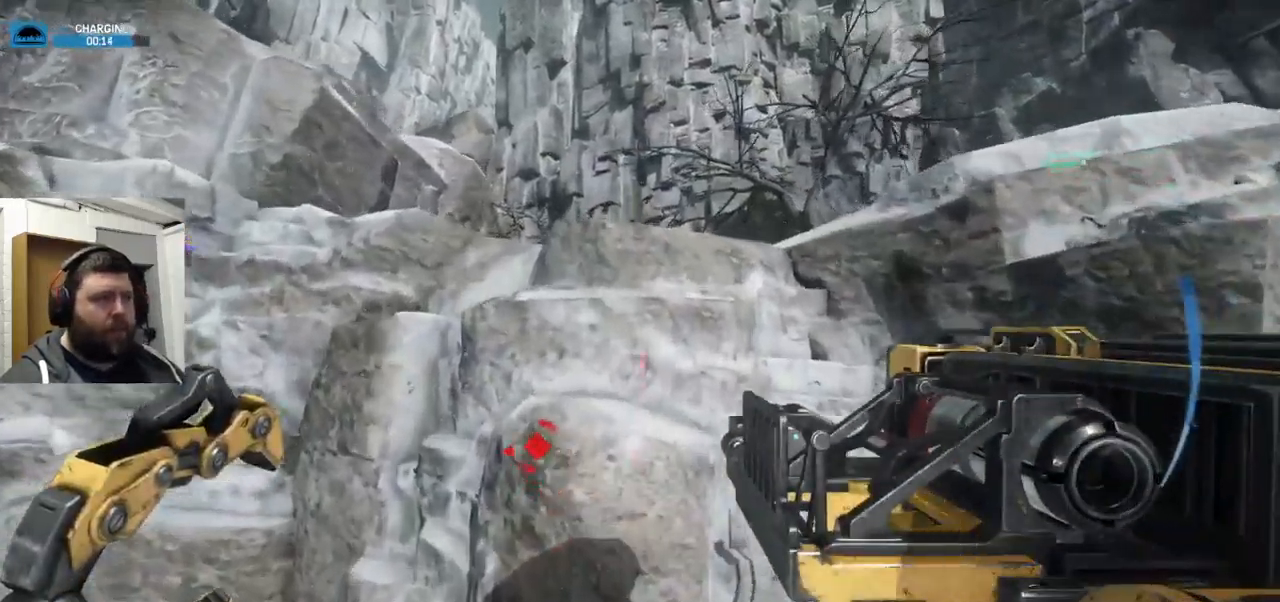
{"dt_ms": 500, "buttons": ["CROSS"], "left_stick": "up", "right_stick": "center", "events": []}
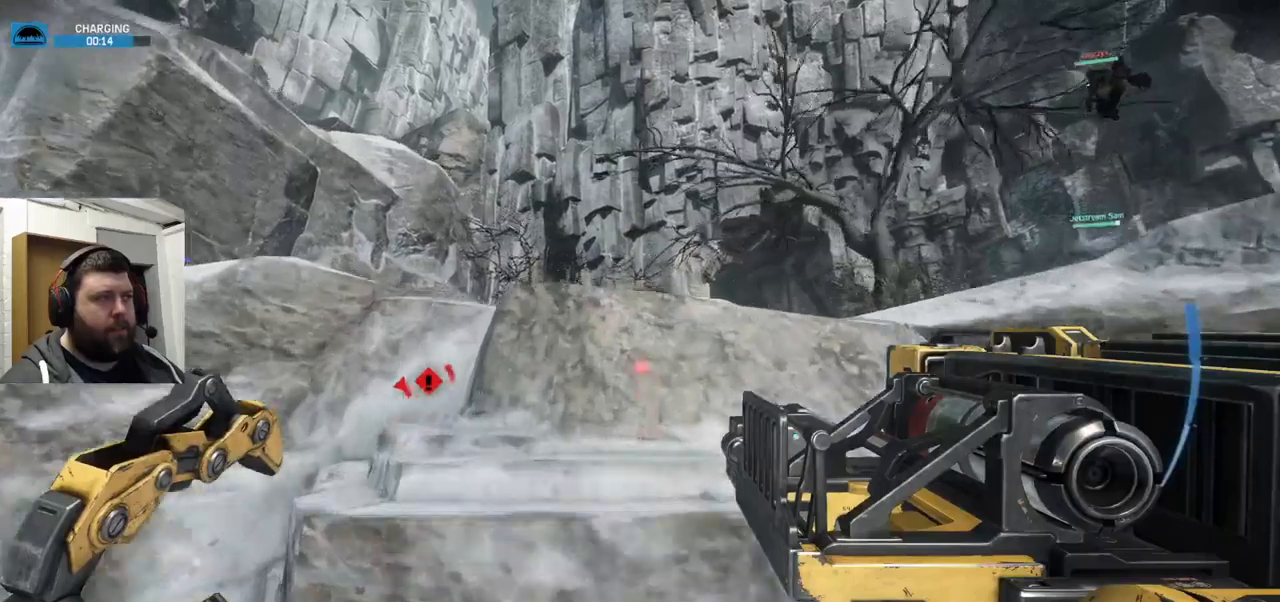
{"dt_ms": 500, "buttons": ["CROSS"], "left_stick": "up", "right_stick": "center", "events": []}
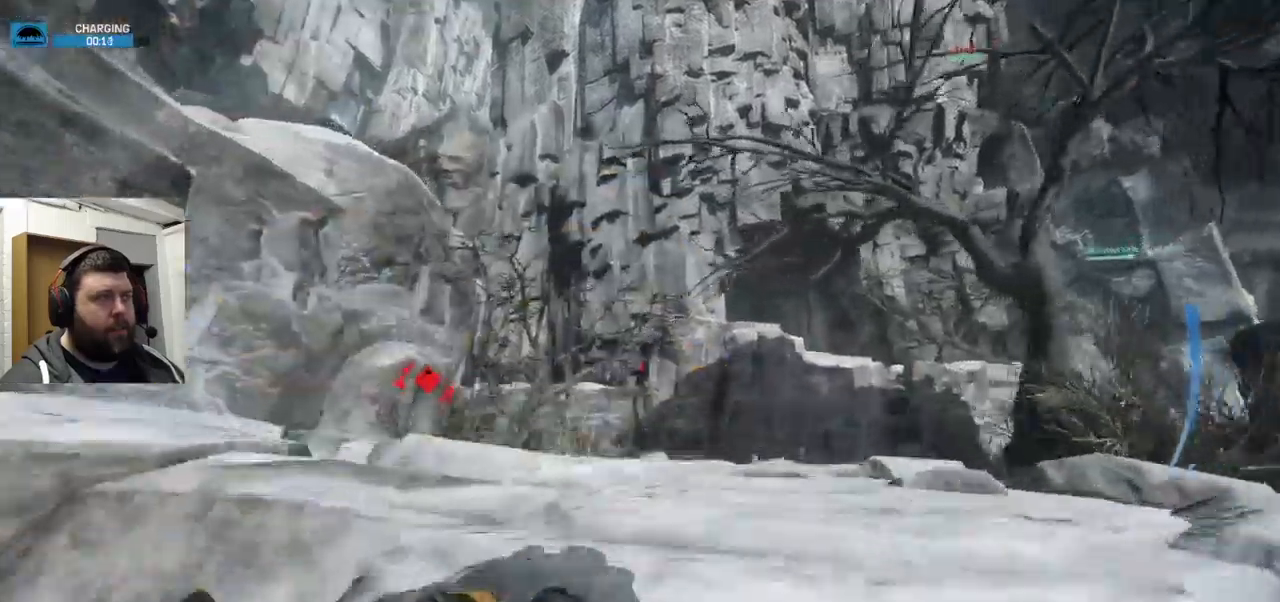
{"dt_ms": 500, "buttons": ["CROSS"], "left_stick": "up", "right_stick": "center", "events": [[184, "right_stick", "up-left"], [300, "right_stick", "center"]]}
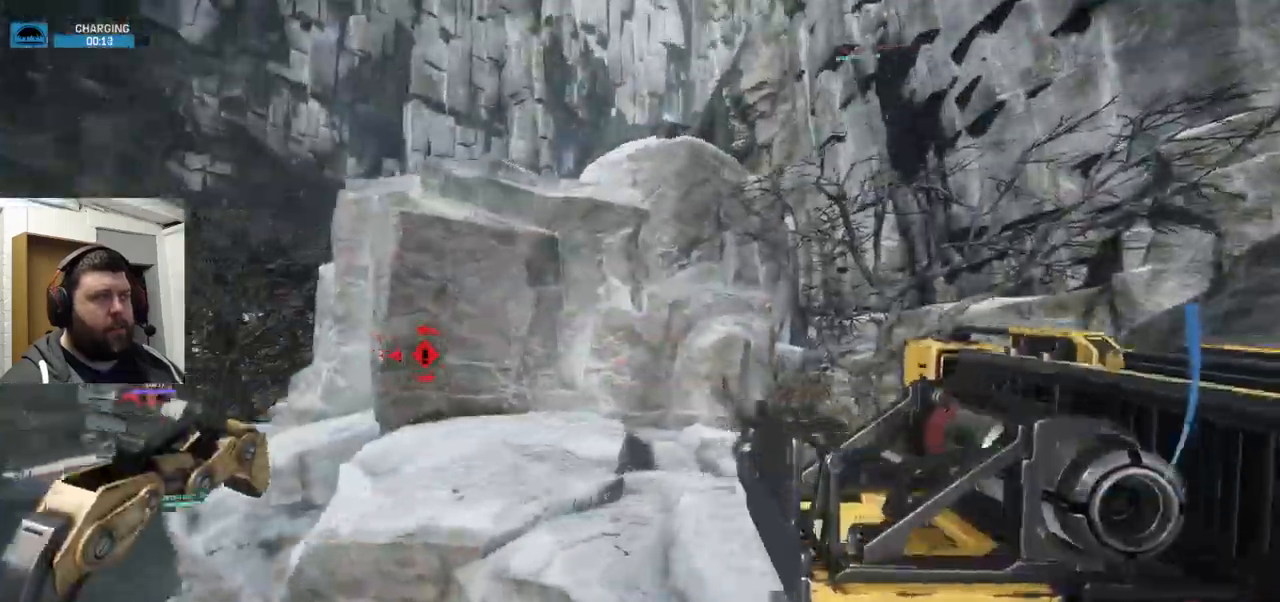
{"dt_ms": 500, "buttons": ["CROSS"], "left_stick": "up", "right_stick": "center", "events": [[34, "right_stick", "left"], [334, "right_stick", "center"]]}
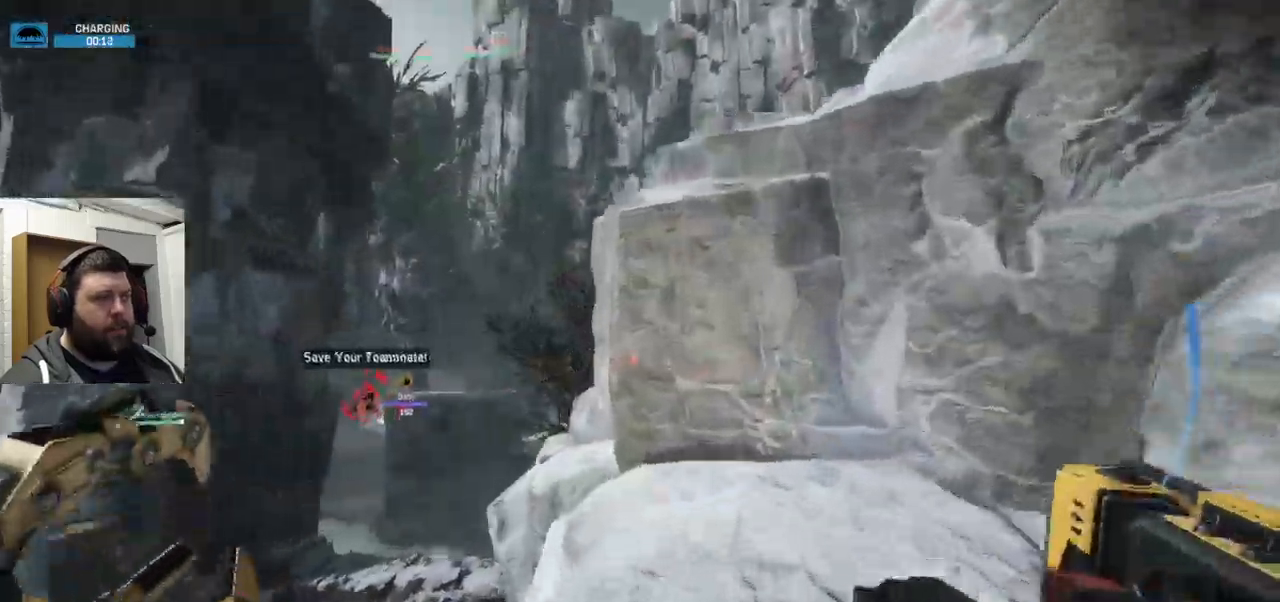
{"dt_ms": 500, "buttons": ["CROSS"], "left_stick": "up", "right_stick": "center", "events": [[134, "right_stick", "up-left"], [267, "right_stick", "center"], [417, "right_stick", "up-left"], [467, "right_stick", "center"]]}